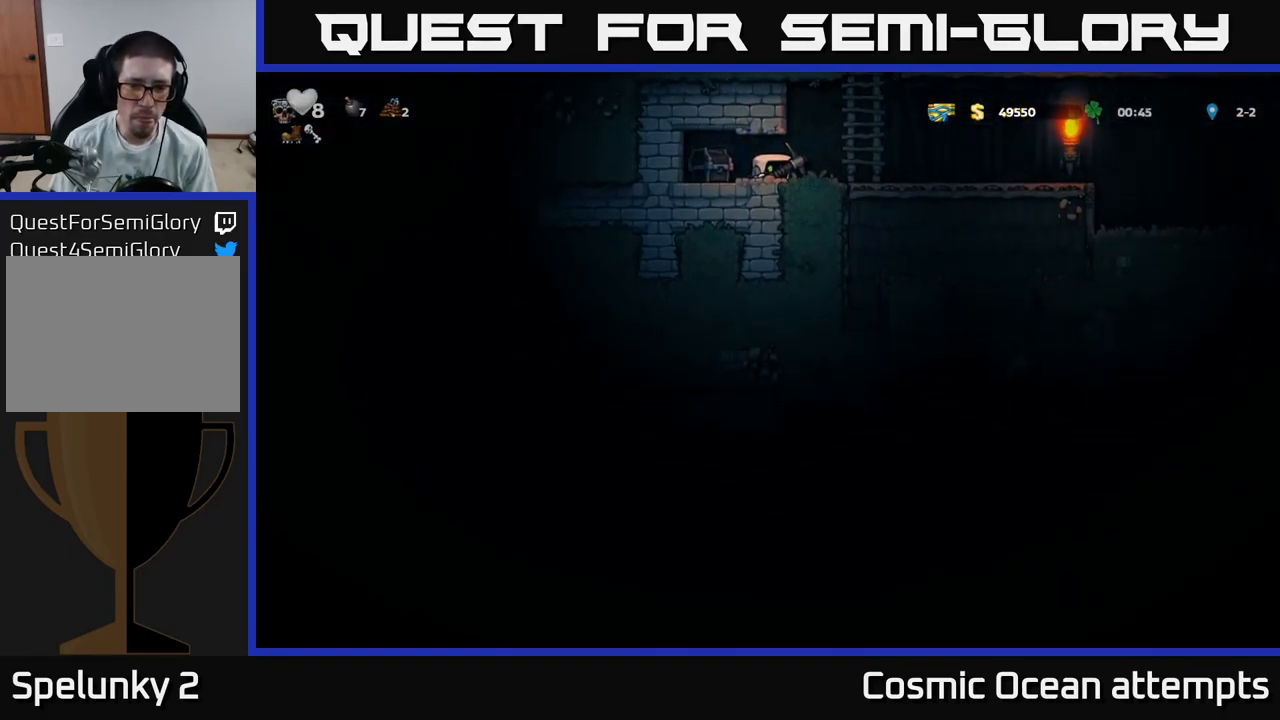
Gameplay with a controller (Xbox layout); each line is a JSON object with the inputs held at the frame after it. "events" lists button and stick changes between this image and that frame as [ms after this image, input, new state], when the widget could be followed in between.
{"buttons": [], "left_stick": "center", "right_stick": "center", "events": [[100, "DPAD_DOWN", "up"], [100, "DPAD_RIGHT", "down"], [200, "DPAD_RIGHT", "up"], [217, "DPAD_LEFT", "down"], [267, "X", "down"], [317, "DPAD_LEFT", "up"], [400, "X", "up"]]}
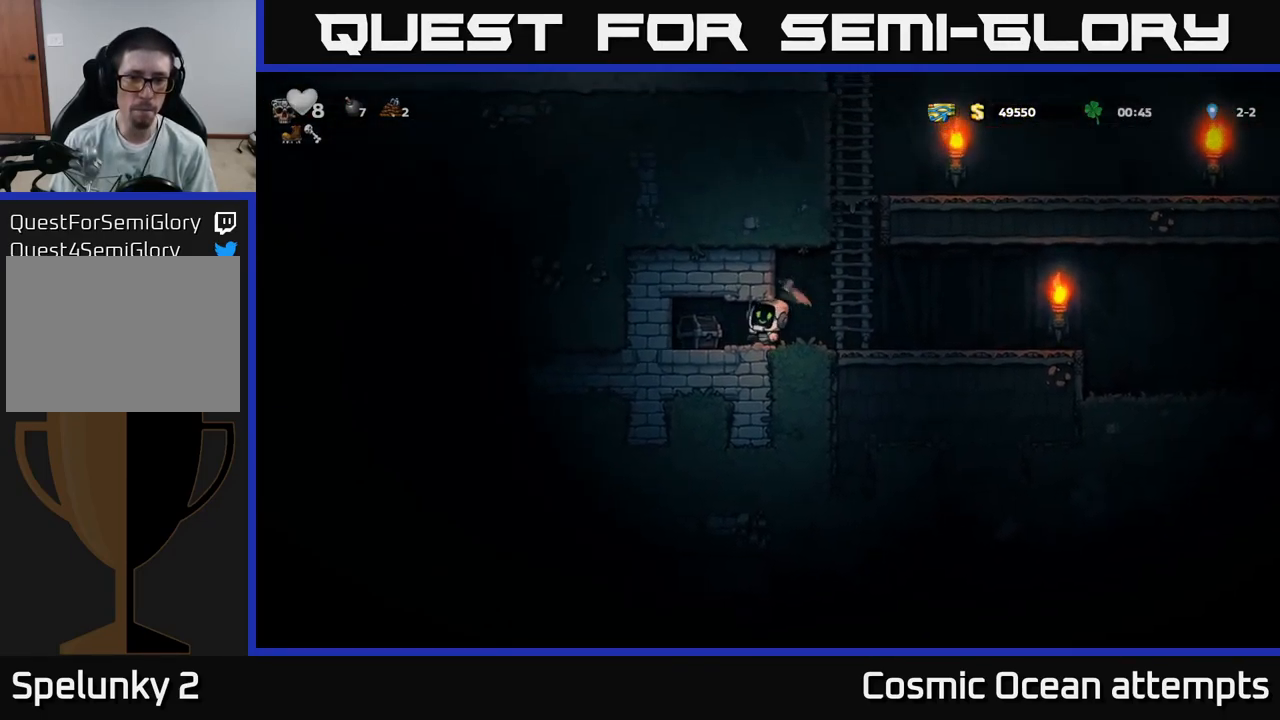
{"buttons": ["DPAD_LEFT"], "left_stick": "center", "right_stick": "center", "events": [[484, "DPAD_LEFT", "down"]]}
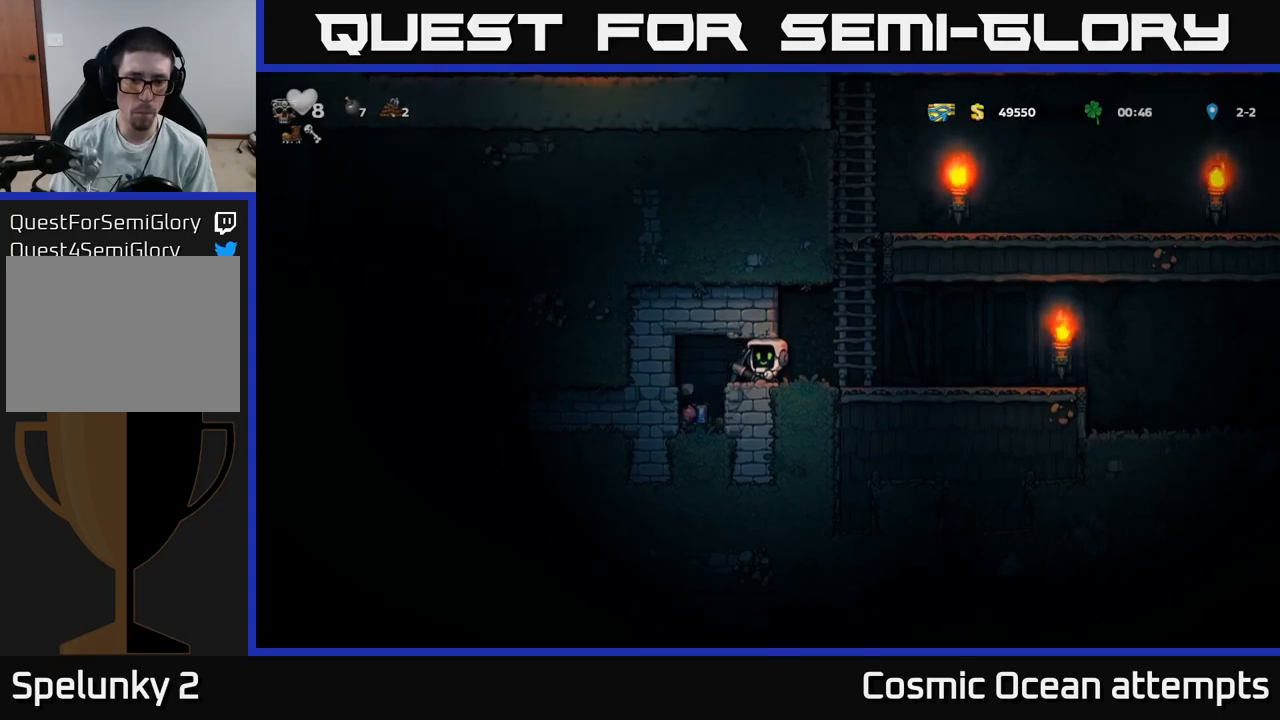
{"buttons": [], "left_stick": "center", "right_stick": "center", "events": [[150, "DPAD_LEFT", "up"]]}
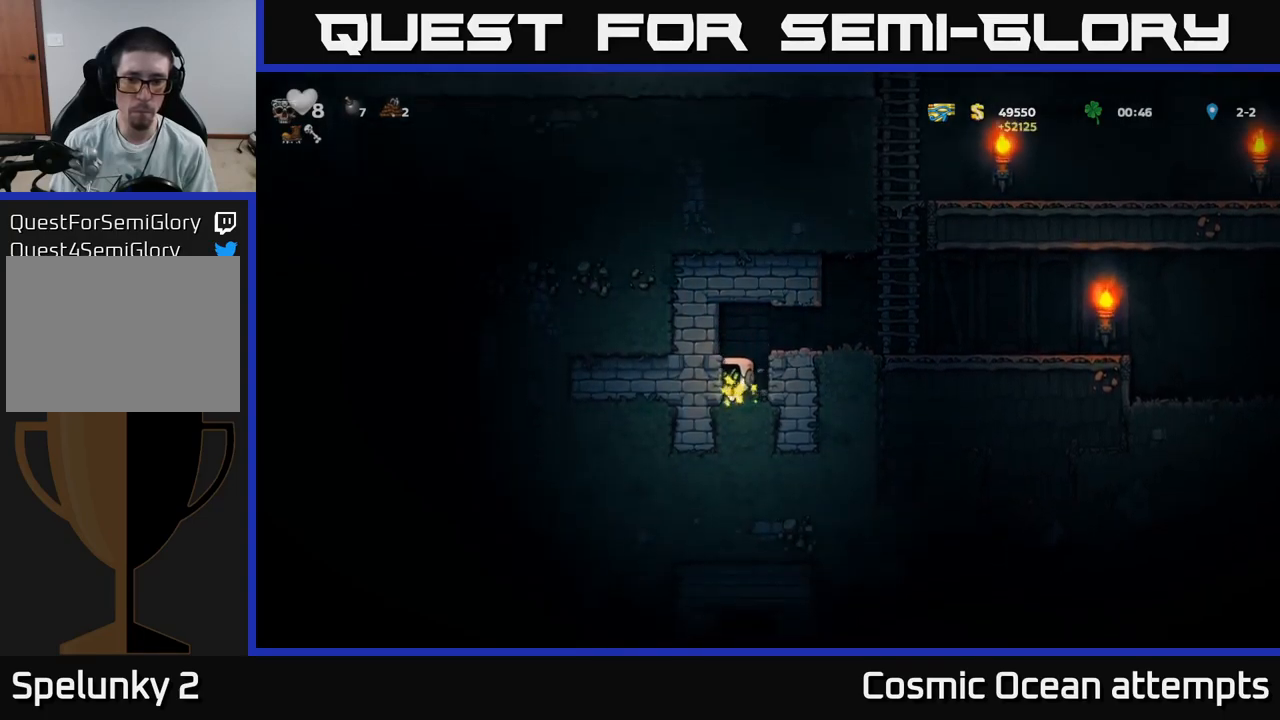
{"buttons": [], "left_stick": "center", "right_stick": "center", "events": [[150, "DPAD_RIGHT", "down"], [266, "DPAD_RIGHT", "up"]]}
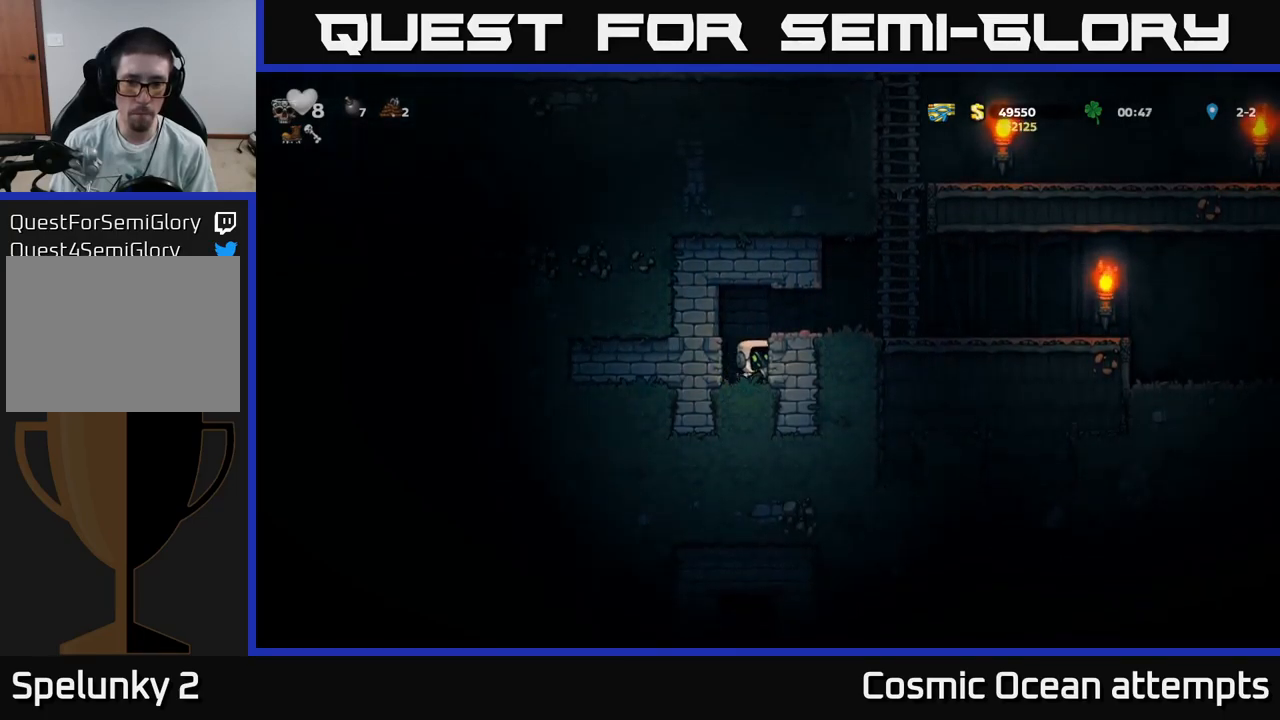
{"buttons": ["DPAD_RIGHT"], "left_stick": "center", "right_stick": "center", "events": [[50, "X", "down"], [216, "X", "up"], [400, "DPAD_RIGHT", "down"]]}
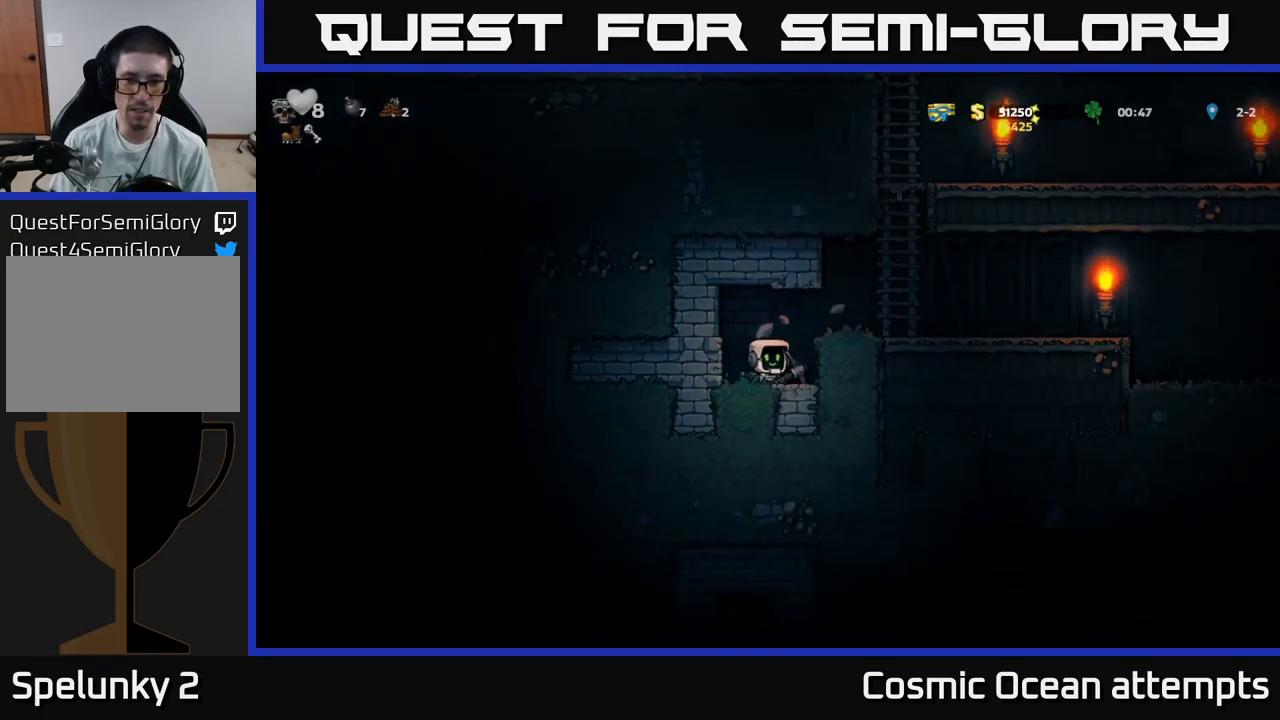
{"buttons": [], "left_stick": "center", "right_stick": "center", "events": [[83, "DPAD_RIGHT", "up"], [100, "DPAD_LEFT", "down"], [150, "X", "down"], [166, "DPAD_LEFT", "up"], [350, "X", "up"]]}
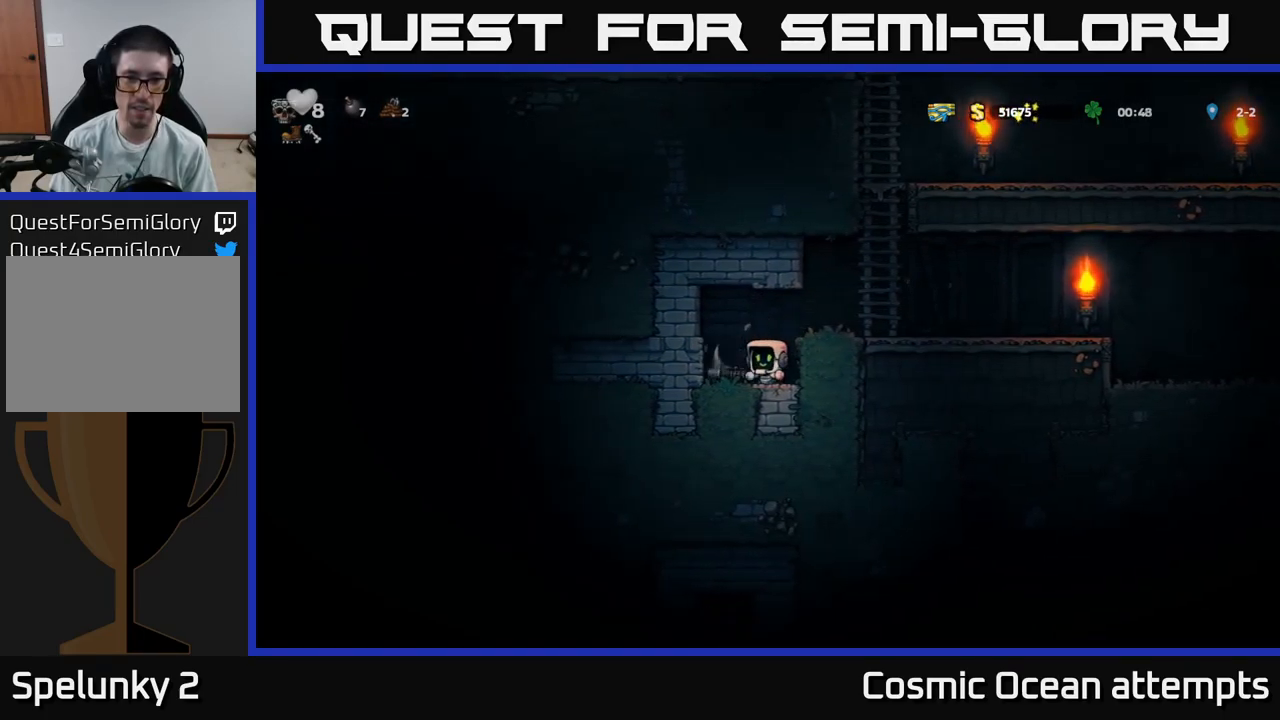
{"buttons": [], "left_stick": "center", "right_stick": "center", "events": [[233, "DPAD_LEFT", "down"], [316, "DPAD_LEFT", "up"]]}
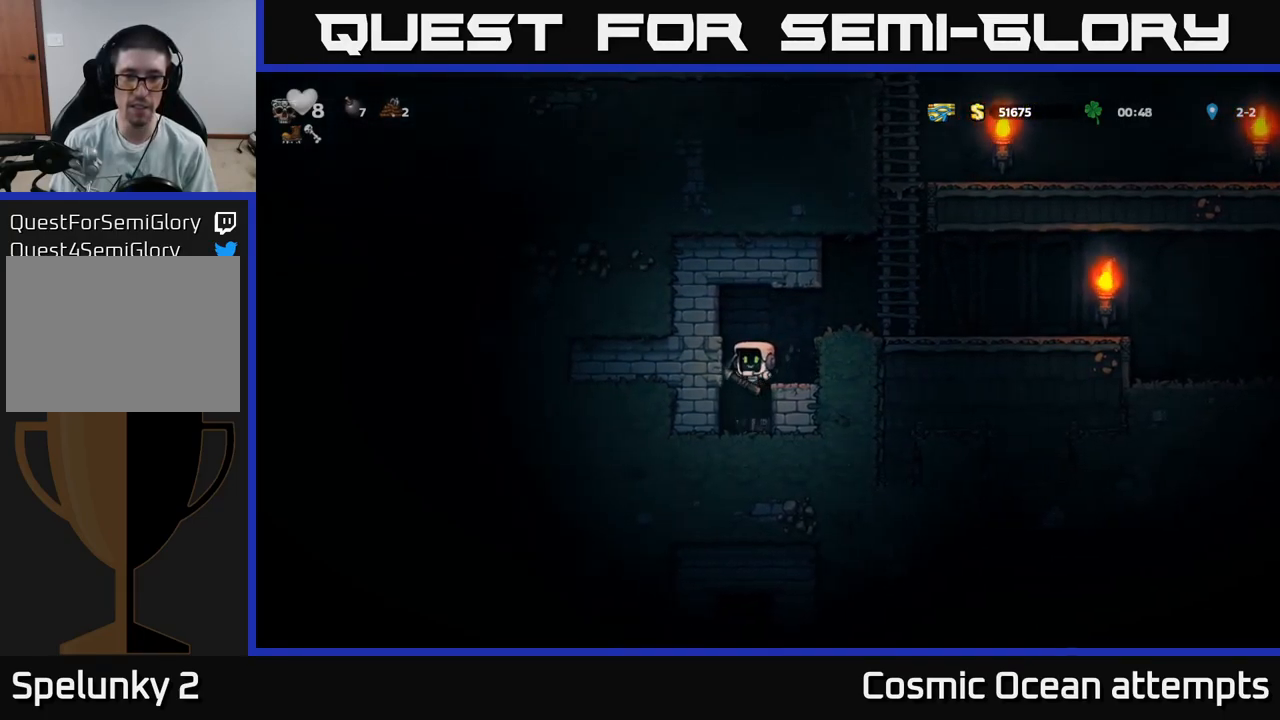
{"buttons": [], "left_stick": "center", "right_stick": "center", "events": [[183, "X", "down"], [383, "X", "up"]]}
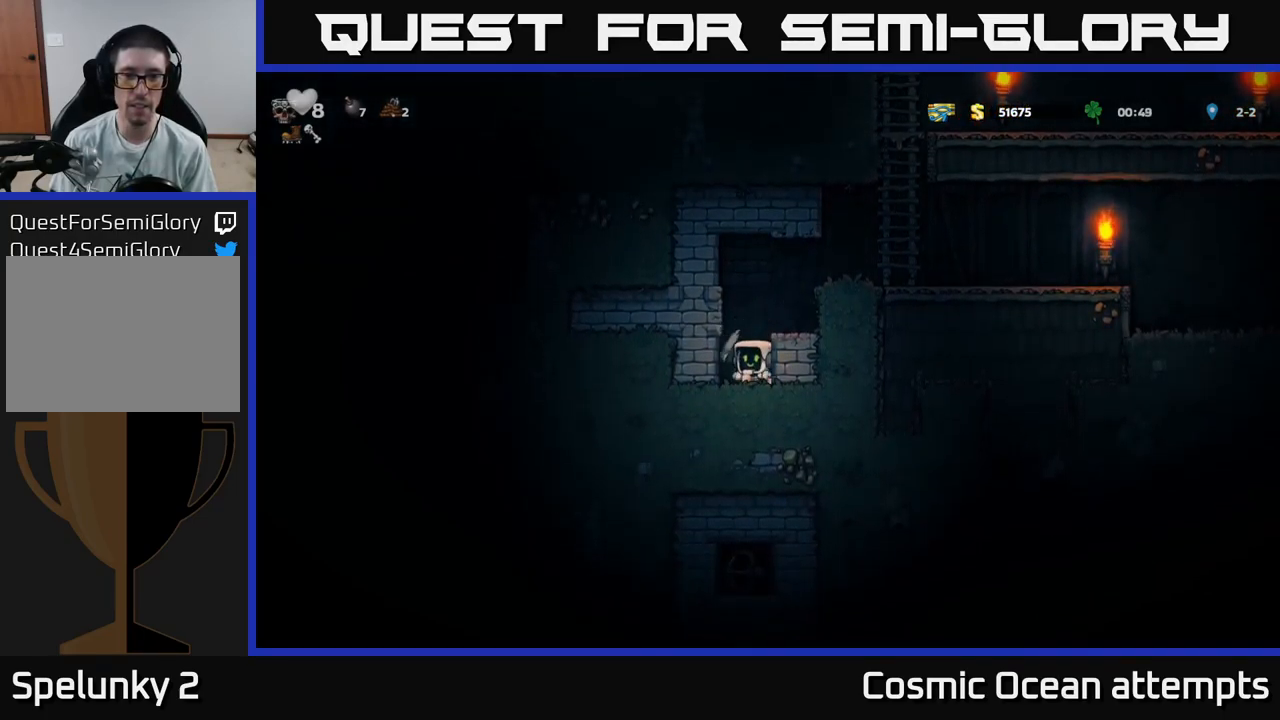
{"buttons": ["DPAD_LEFT"], "left_stick": "center", "right_stick": "center", "events": [[150, "X", "down"], [333, "X", "up"], [500, "DPAD_LEFT", "down"]]}
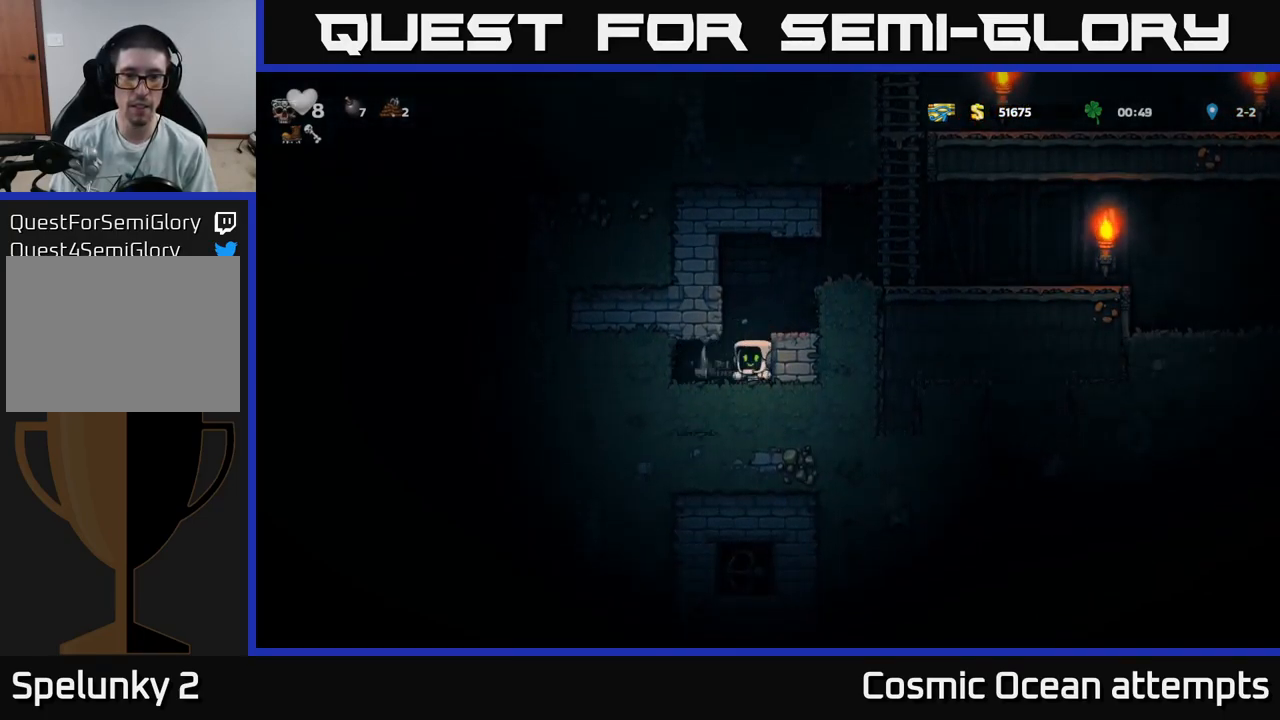
{"buttons": [], "left_stick": "center", "right_stick": "center", "events": [[216, "DPAD_LEFT", "up"]]}
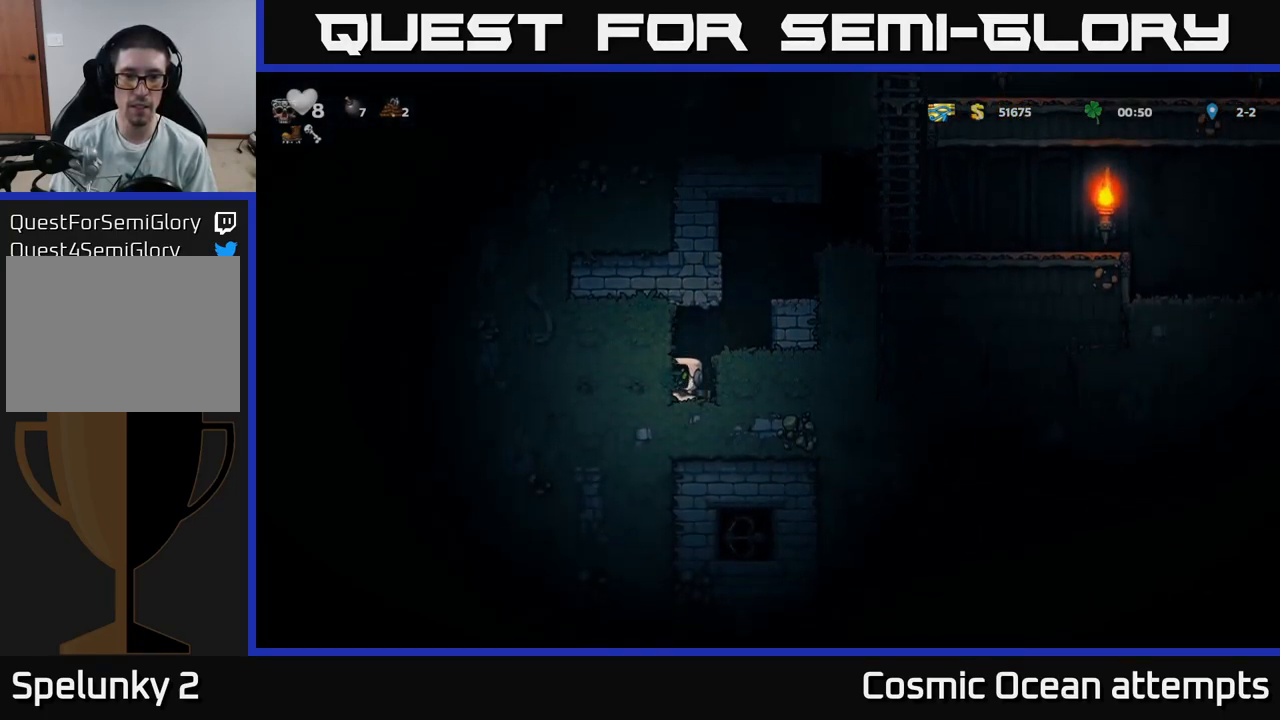
{"buttons": [], "left_stick": "center", "right_stick": "center", "events": [[83, "DPAD_RIGHT", "down"], [133, "DPAD_RIGHT", "up"], [133, "X", "down"], [333, "X", "up"]]}
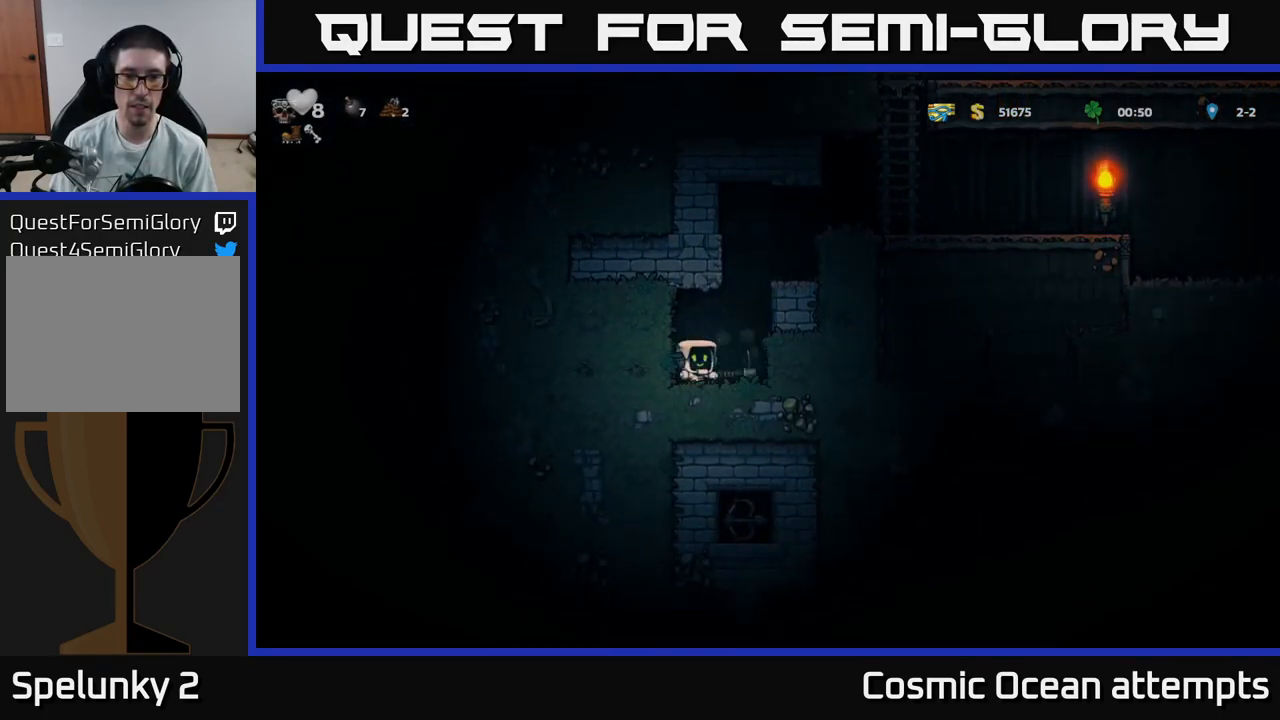
{"buttons": ["DPAD_LEFT"], "left_stick": "center", "right_stick": "center", "events": [[16, "DPAD_RIGHT", "down"], [150, "DPAD_RIGHT", "up"], [467, "DPAD_LEFT", "down"]]}
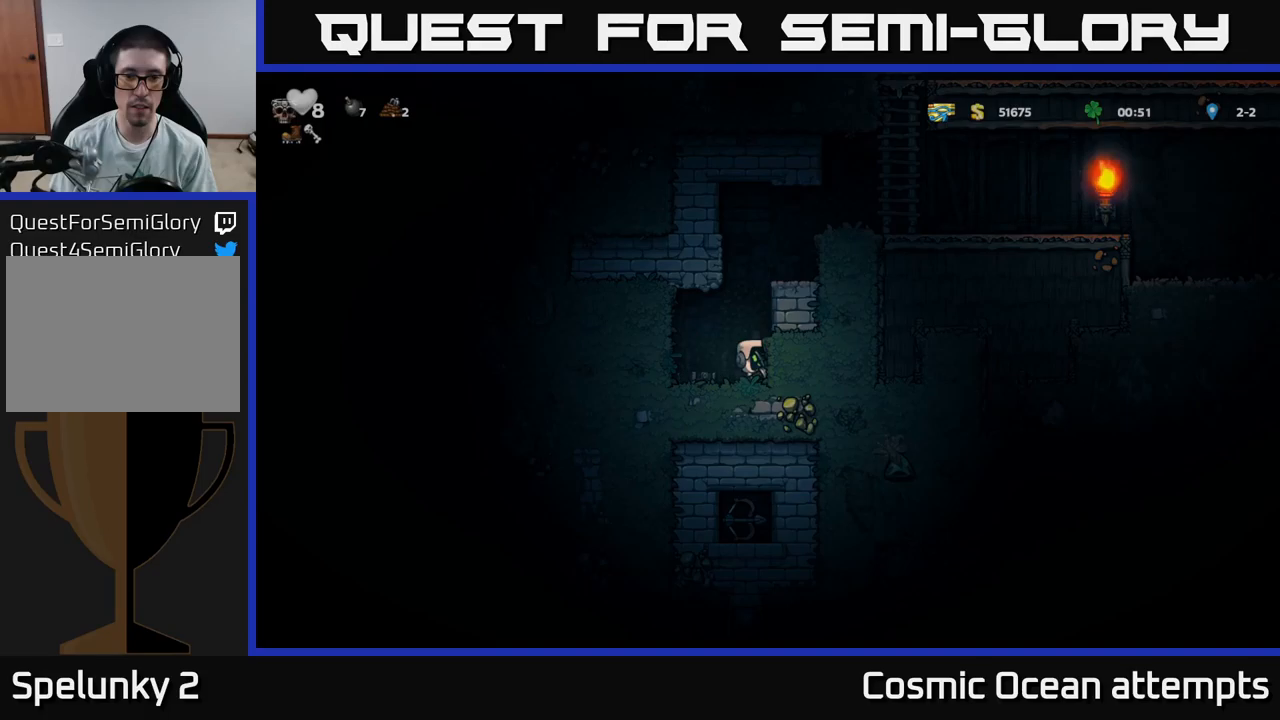
{"buttons": [], "left_stick": "center", "right_stick": "center", "events": [[133, "DPAD_LEFT", "up"], [183, "DPAD_RIGHT", "down"], [267, "DPAD_RIGHT", "up"]]}
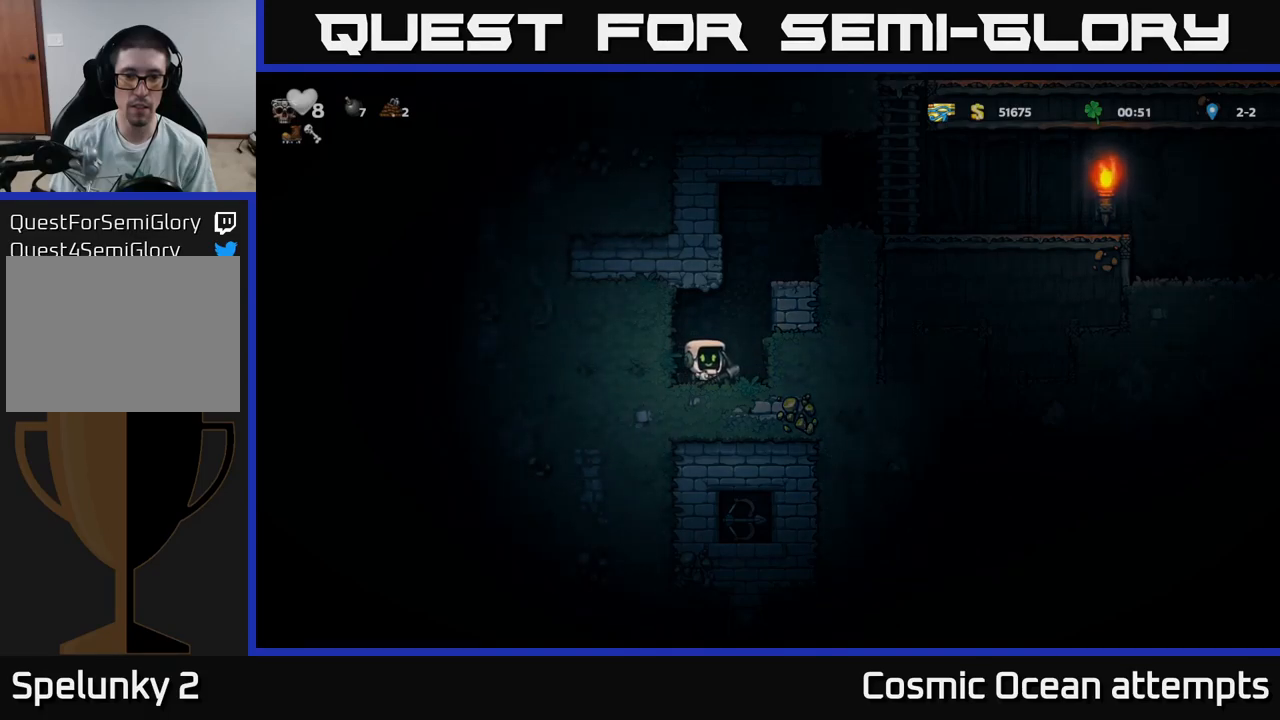
{"buttons": [], "left_stick": "center", "right_stick": "center", "events": [[233, "DPAD_LEFT", "down"], [367, "DPAD_LEFT", "up"], [400, "DPAD_RIGHT", "down"], [467, "DPAD_RIGHT", "up"]]}
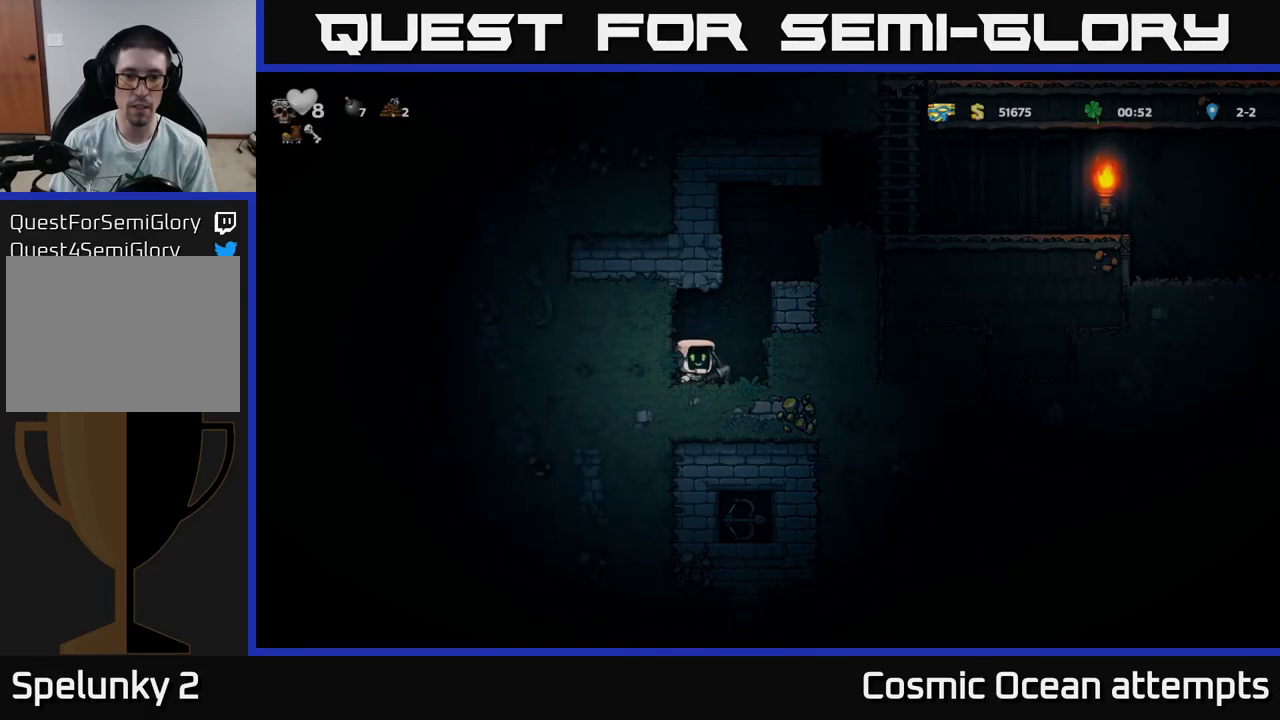
{"buttons": [], "left_stick": "center", "right_stick": "center", "events": [[17, "X", "down"], [150, "X", "up"]]}
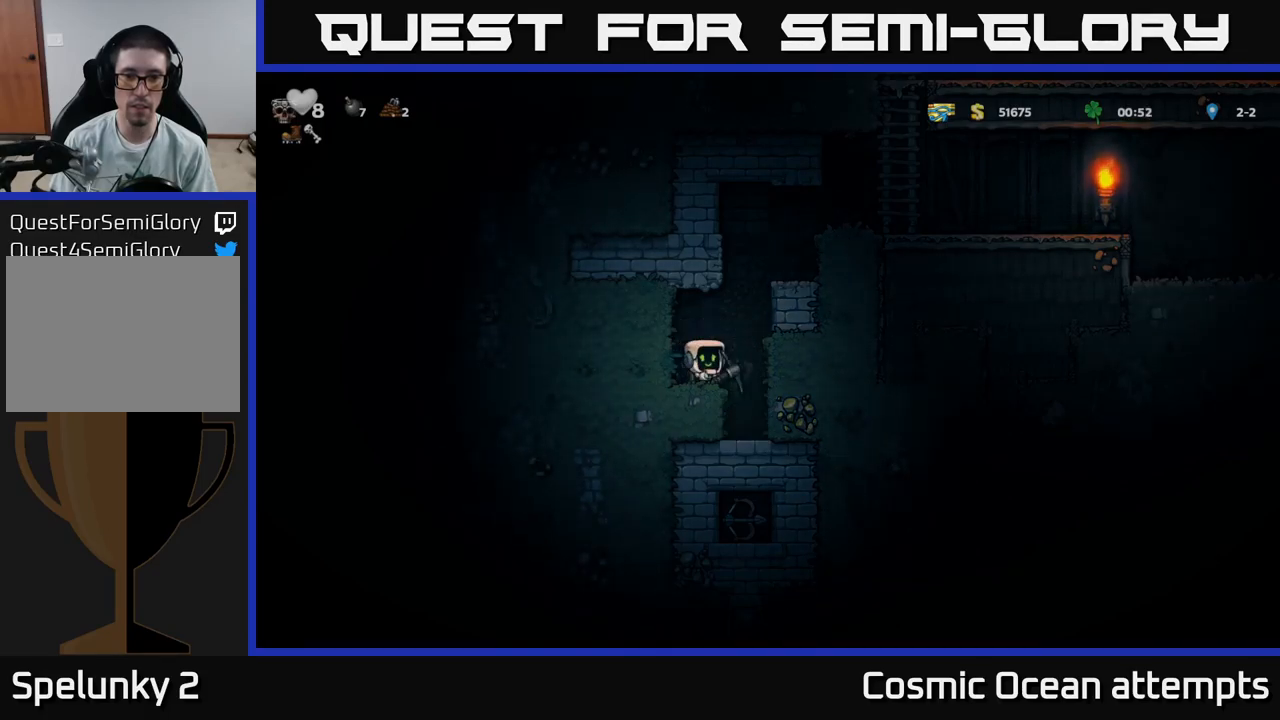
{"buttons": [], "left_stick": "center", "right_stick": "center", "events": [[17, "DPAD_RIGHT", "down"], [117, "DPAD_RIGHT", "up"]]}
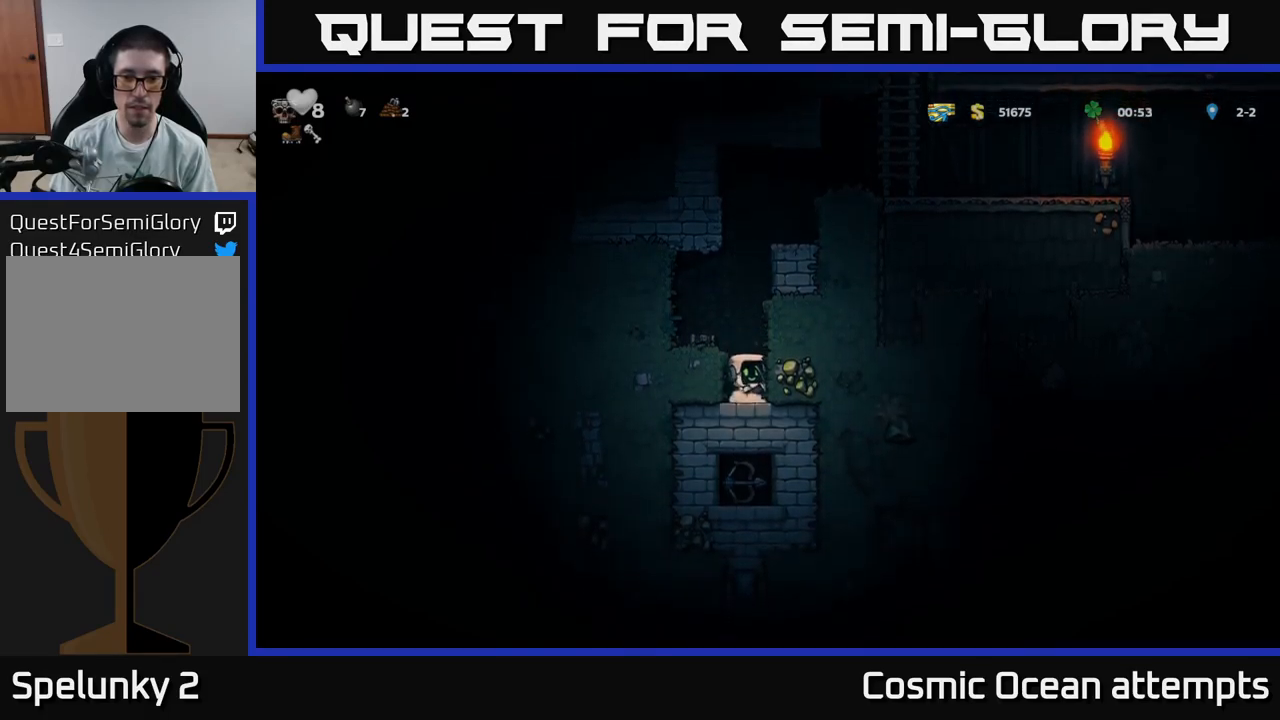
{"buttons": ["DPAD_RIGHT"], "left_stick": "center", "right_stick": "center", "events": [[17, "X", "down"], [233, "X", "up"], [450, "DPAD_RIGHT", "down"]]}
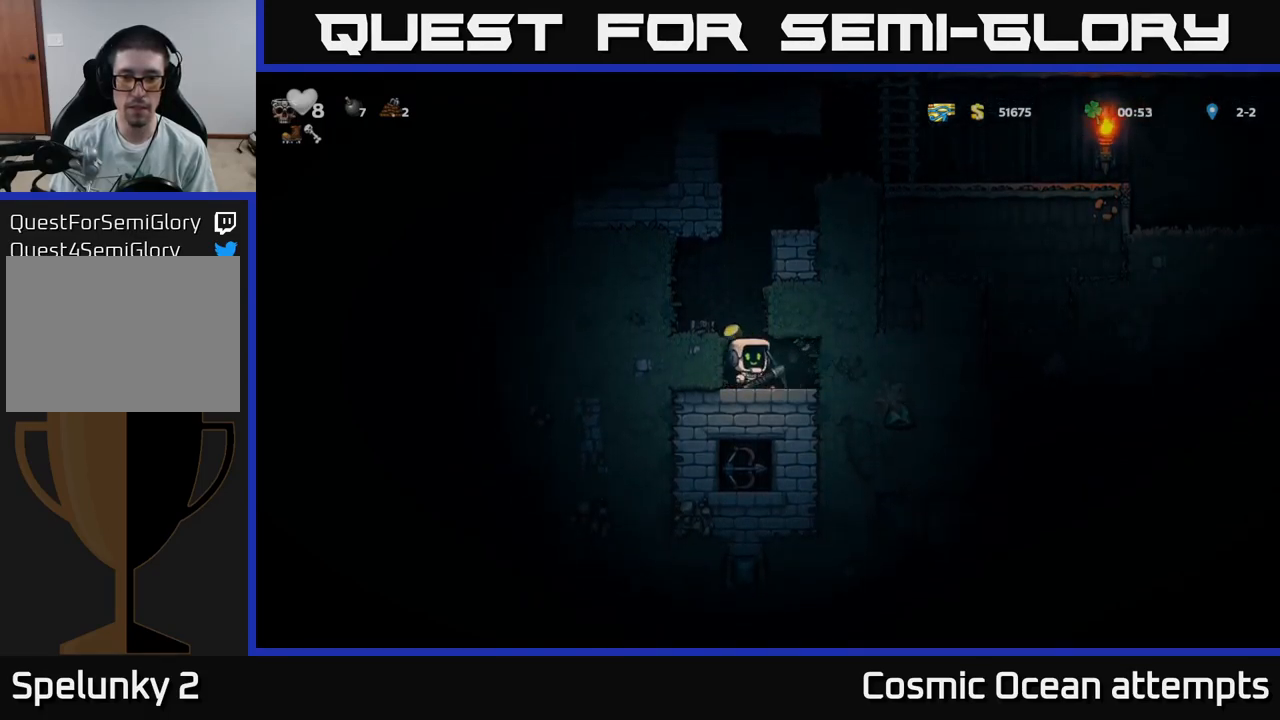
{"buttons": ["X"], "left_stick": "center", "right_stick": "center", "events": [[217, "DPAD_RIGHT", "up"], [300, "DPAD_LEFT", "down"], [367, "DPAD_LEFT", "up"], [400, "X", "down"]]}
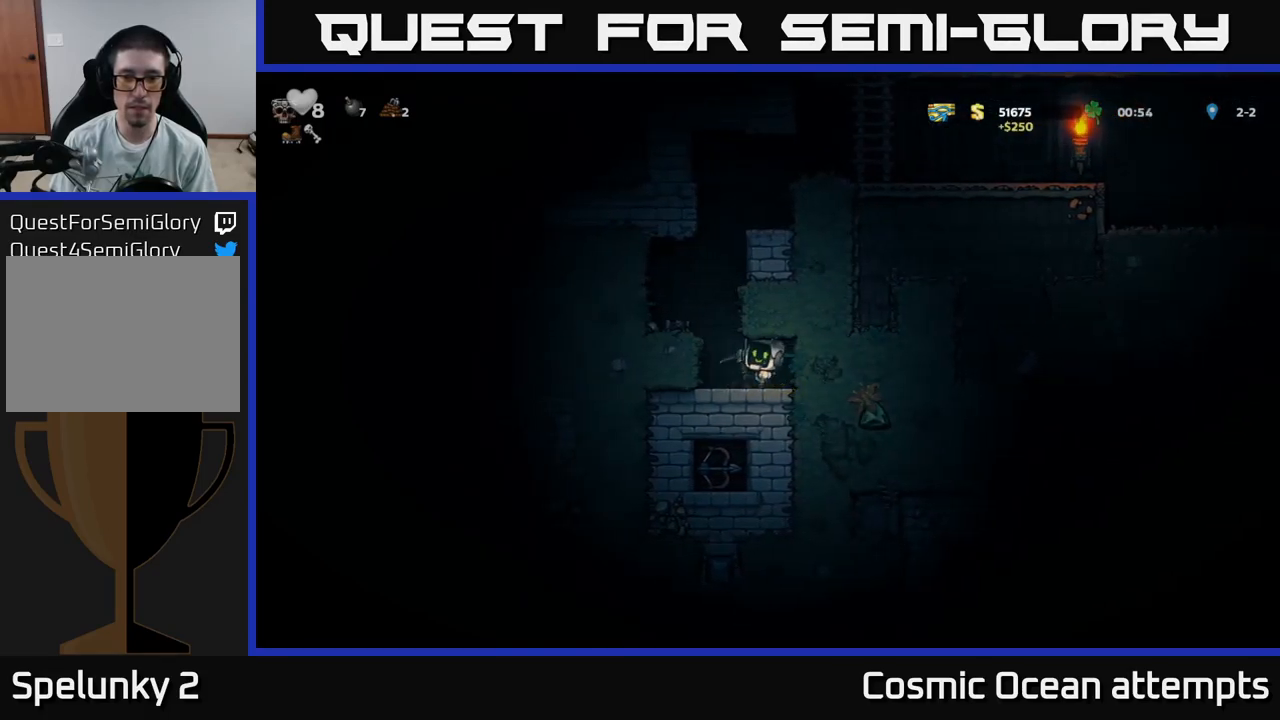
{"buttons": ["DPAD_RIGHT"], "left_stick": "center", "right_stick": "center", "events": [[33, "X", "up"], [433, "DPAD_RIGHT", "down"]]}
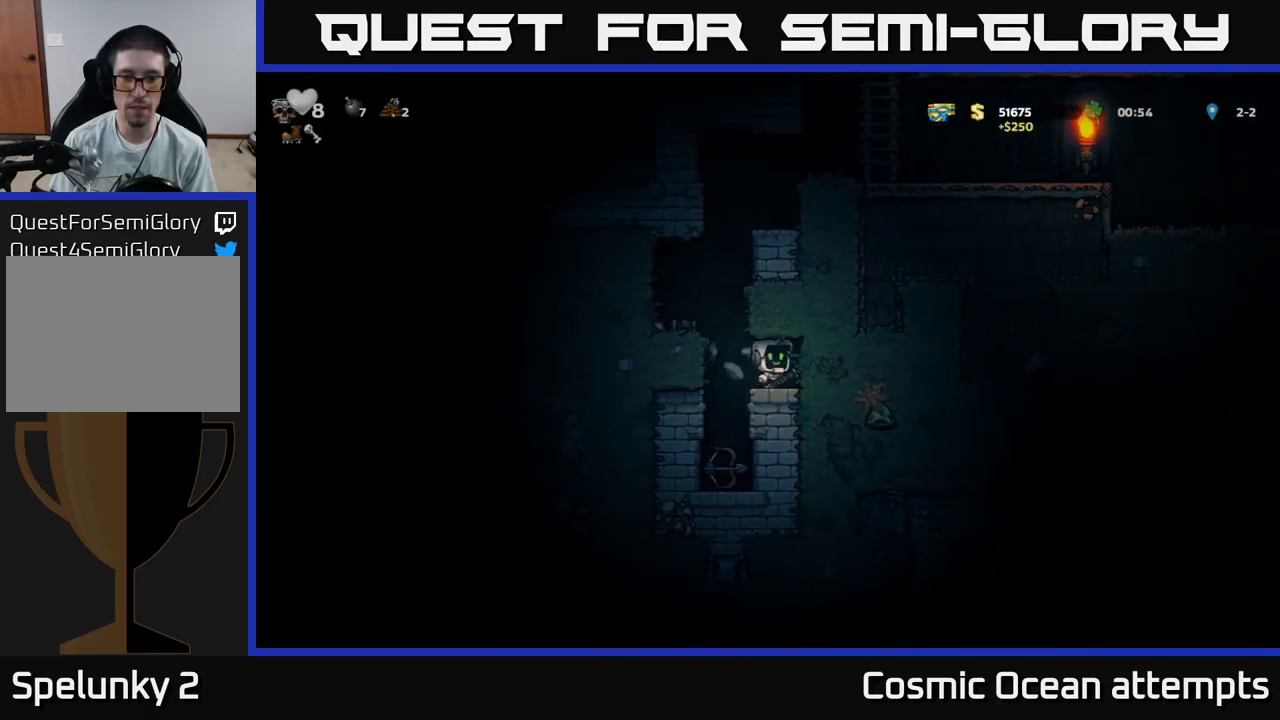
{"buttons": ["X"], "left_stick": "center", "right_stick": "center", "events": [[33, "X", "down"], [100, "DPAD_RIGHT", "up"], [217, "X", "up"], [333, "DPAD_RIGHT", "down"], [450, "X", "down"], [467, "DPAD_RIGHT", "up"]]}
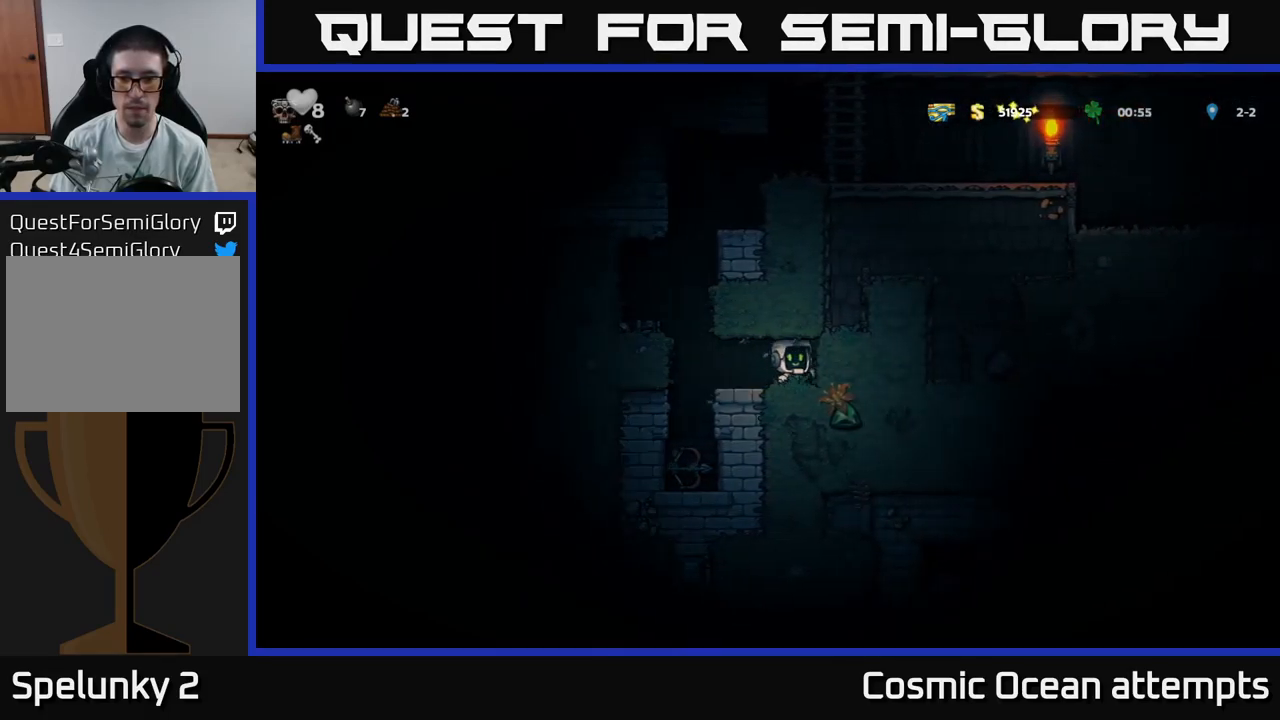
{"buttons": [], "left_stick": "center", "right_stick": "center", "events": [[117, "X", "up"]]}
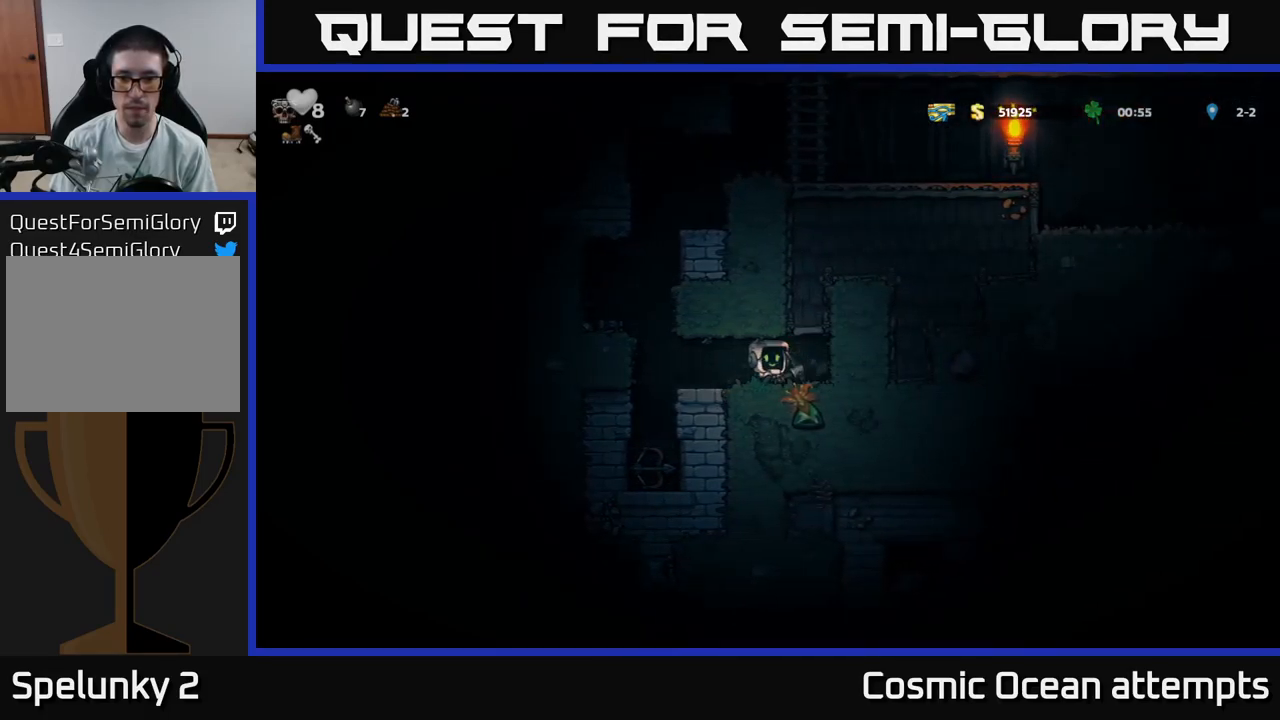
{"buttons": ["DPAD_RIGHT"], "left_stick": "center", "right_stick": "center", "events": [[17, "X", "down"], [183, "X", "up"], [450, "DPAD_RIGHT", "down"]]}
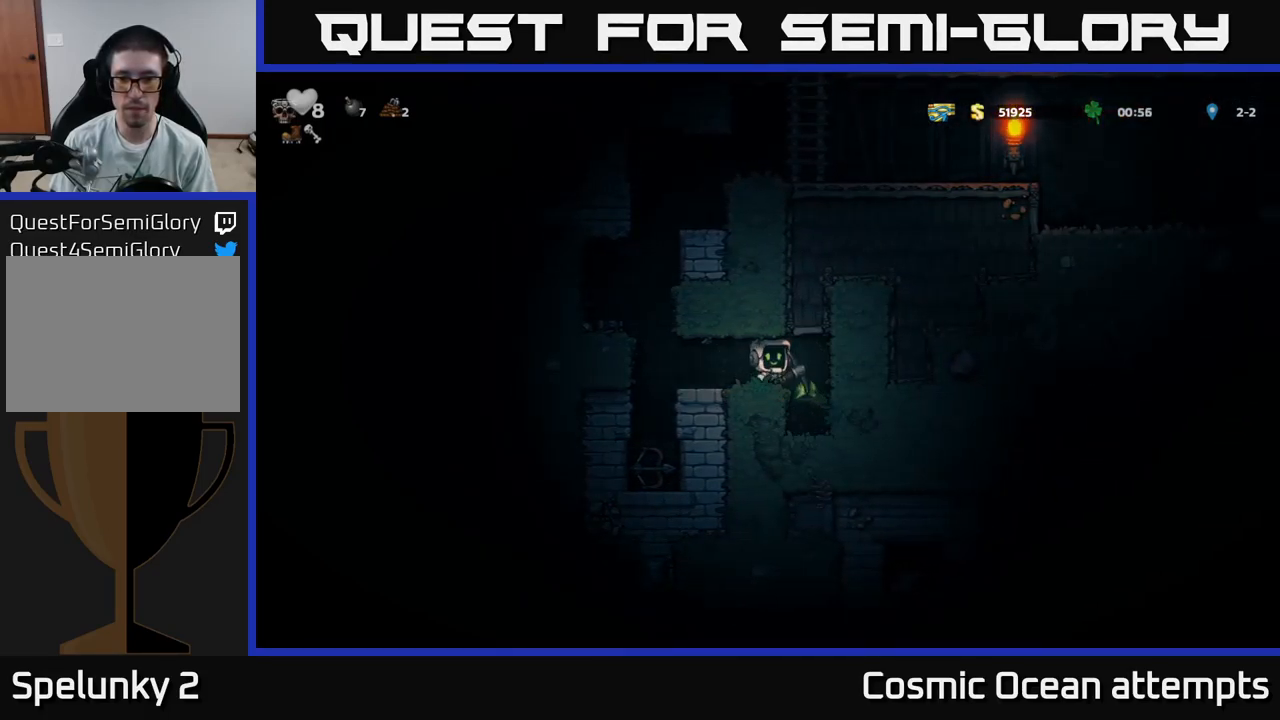
{"buttons": ["X"], "left_stick": "center", "right_stick": "center", "events": [[83, "DPAD_RIGHT", "up"], [499, "X", "down"]]}
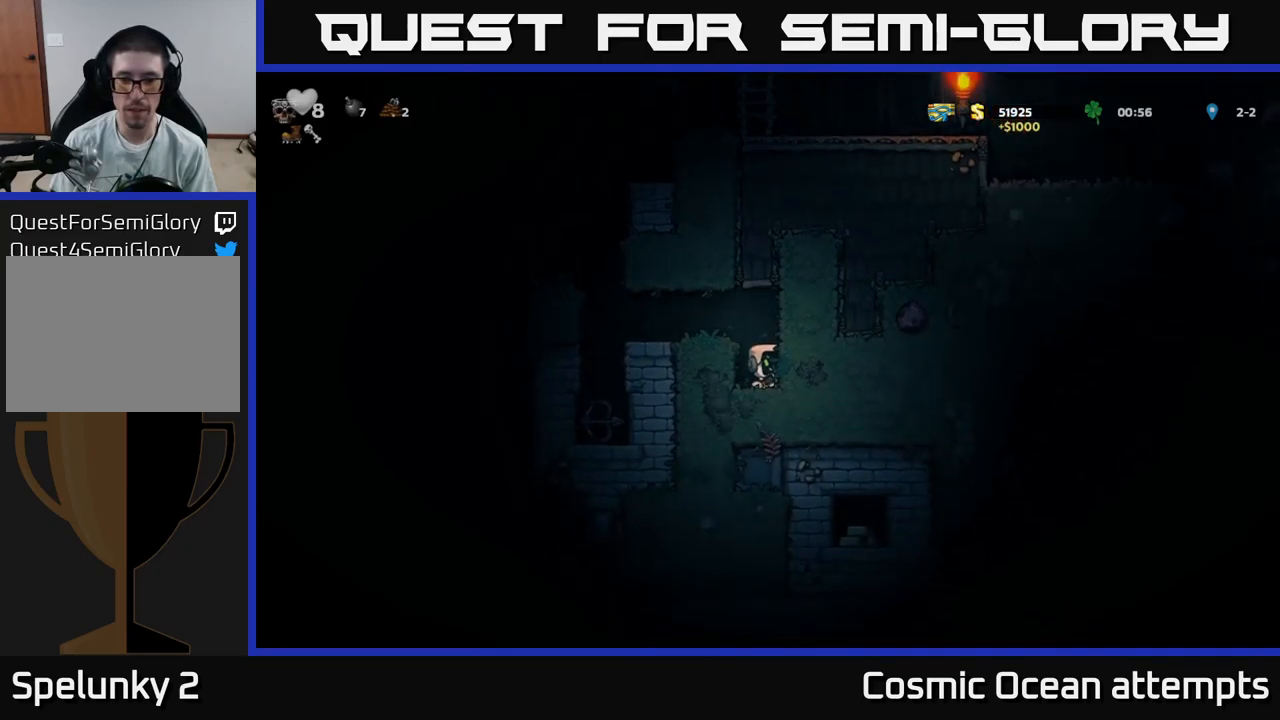
{"buttons": [], "left_stick": "center", "right_stick": "center", "events": [[200, "X", "up"], [350, "DPAD_RIGHT", "down"], [417, "DPAD_RIGHT", "up"]]}
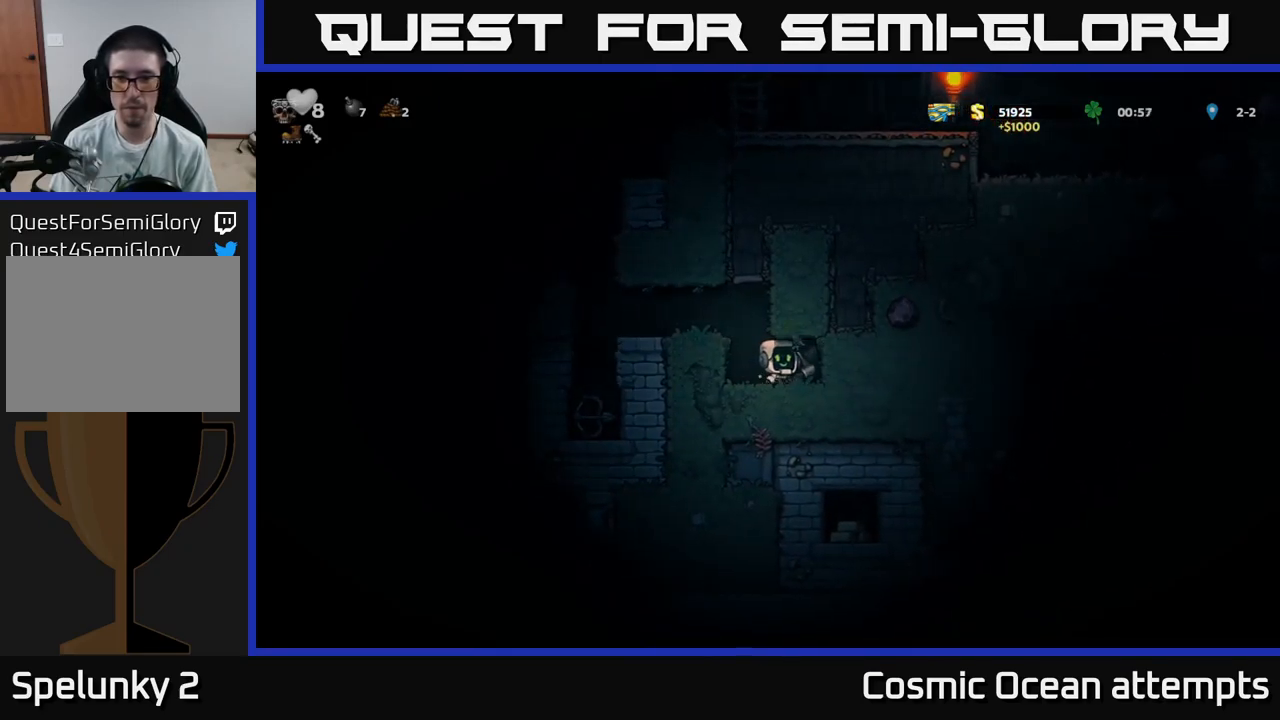
{"buttons": [], "left_stick": "center", "right_stick": "center", "events": [[117, "DPAD_LEFT", "down"], [200, "A", "down"], [334, "A", "up"], [484, "DPAD_LEFT", "up"]]}
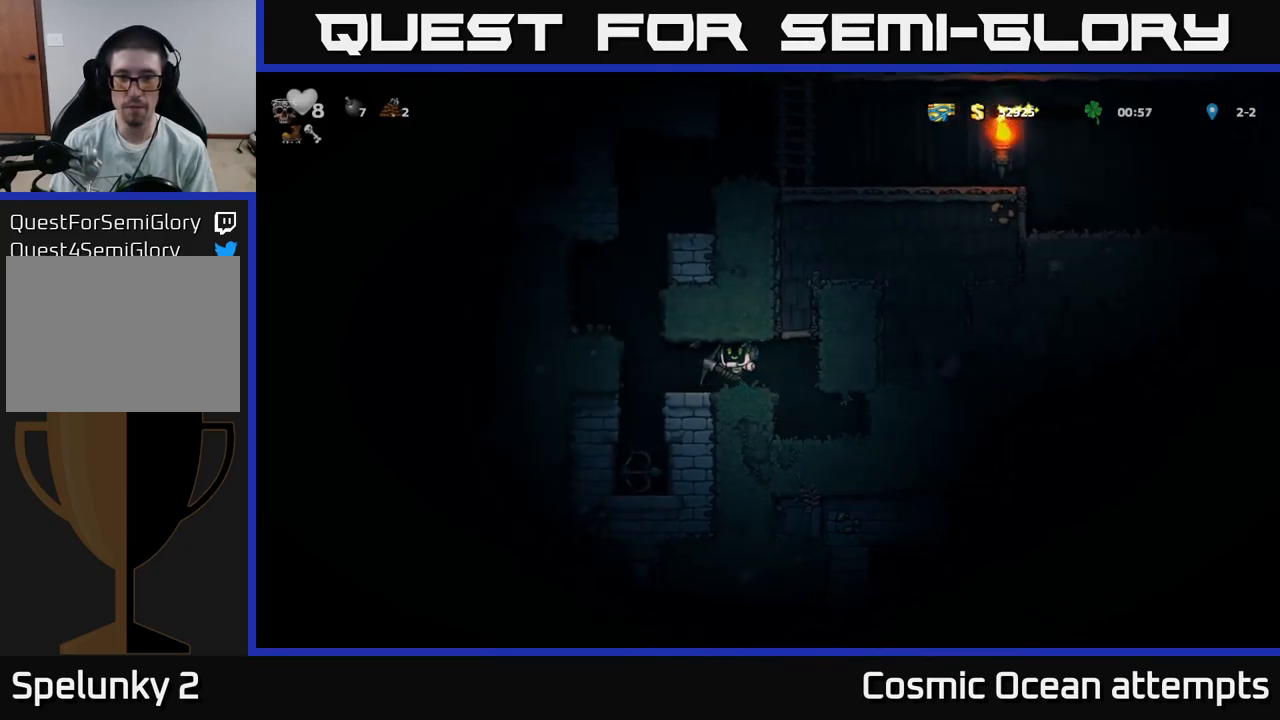
{"buttons": [], "left_stick": "center", "right_stick": "center", "events": [[150, "DPAD_RIGHT", "down"], [200, "X", "down"], [350, "X", "up"], [417, "DPAD_RIGHT", "up"]]}
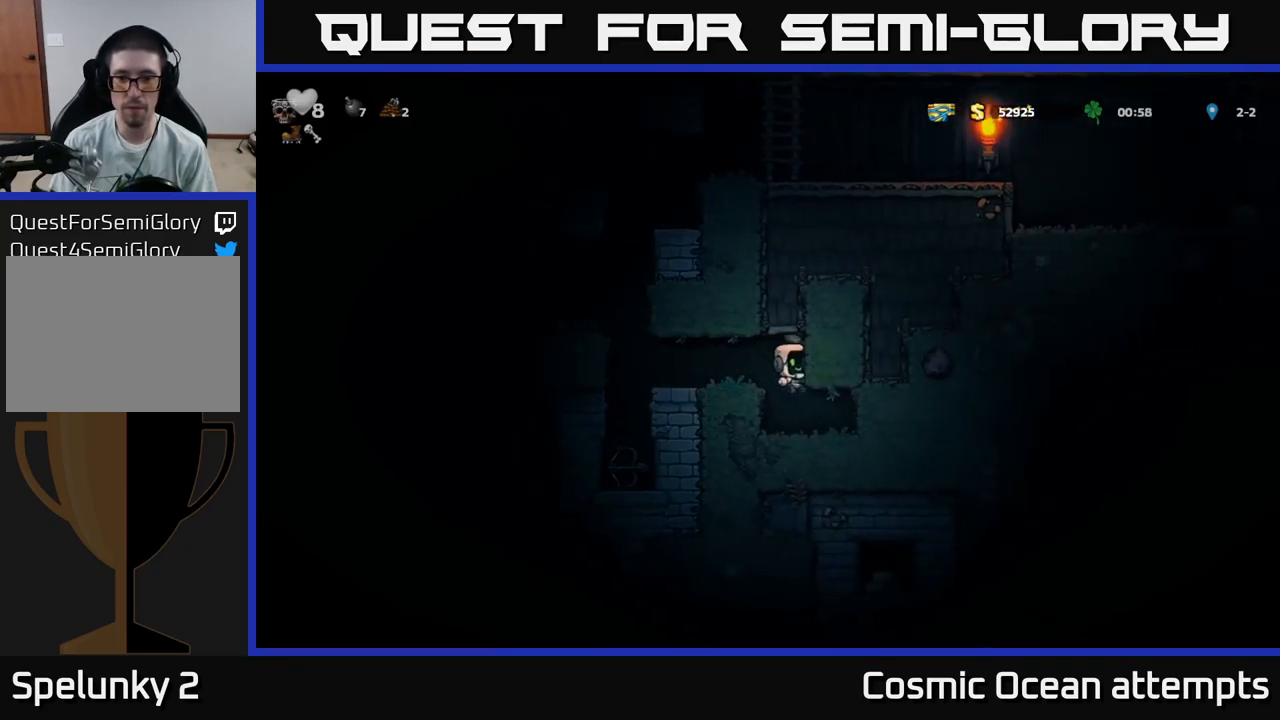
{"buttons": ["A", "X", "DPAD_RIGHT"], "left_stick": "center", "right_stick": "center", "events": [[317, "A", "down"], [317, "X", "down"], [467, "DPAD_RIGHT", "down"]]}
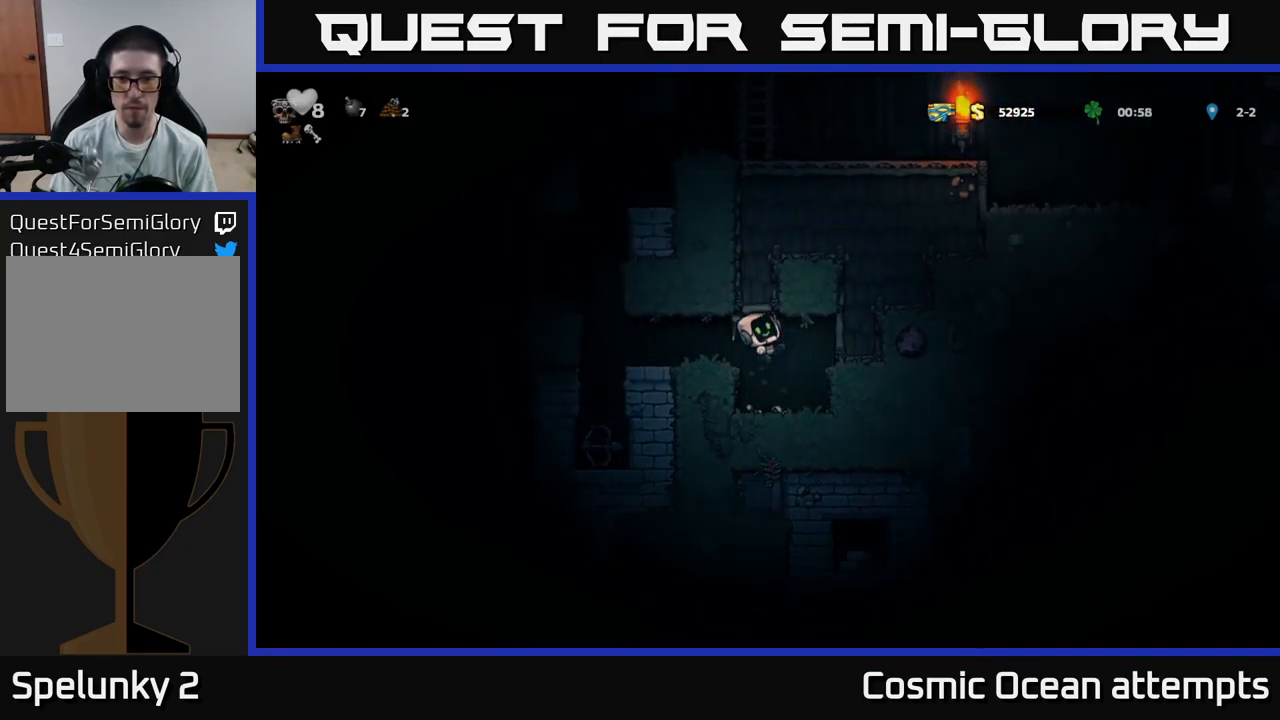
{"buttons": [], "left_stick": "center", "right_stick": "center", "events": [[50, "X", "up"], [67, "A", "up"], [150, "DPAD_RIGHT", "up"]]}
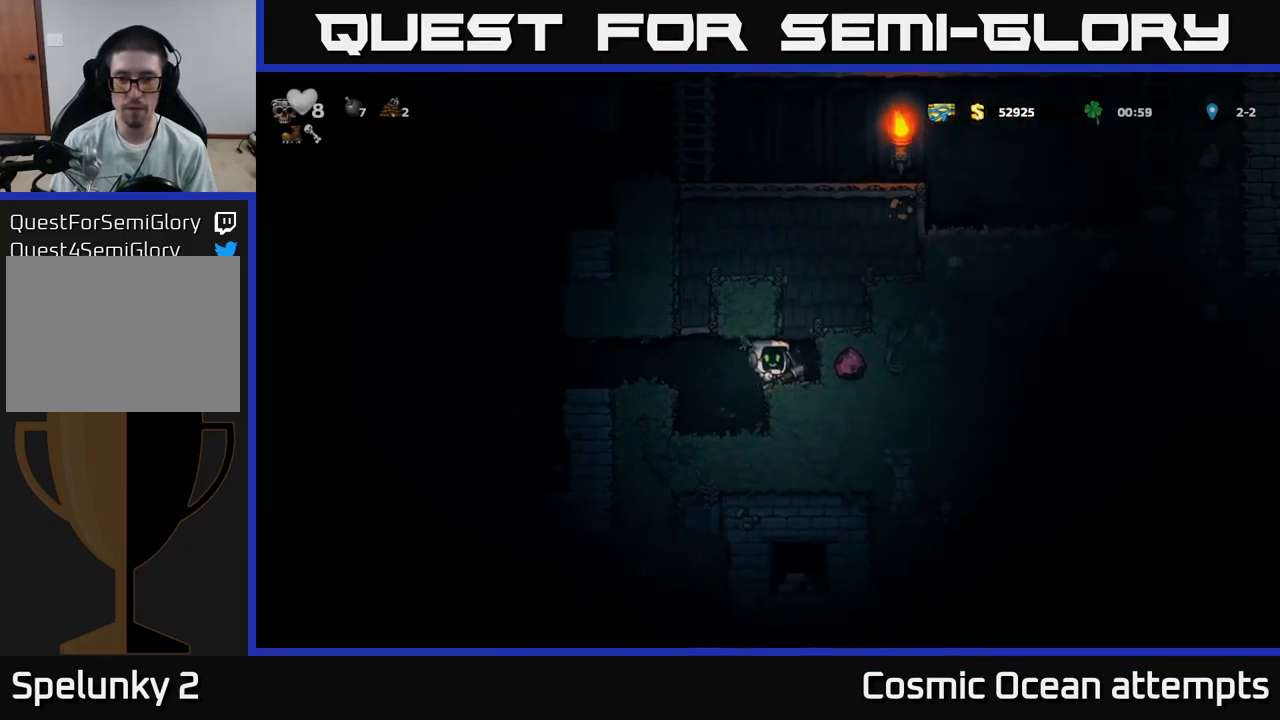
{"buttons": [], "left_stick": "center", "right_stick": "center", "events": [[50, "X", "down"], [134, "DPAD_RIGHT", "down"], [200, "X", "up"], [300, "DPAD_RIGHT", "up"]]}
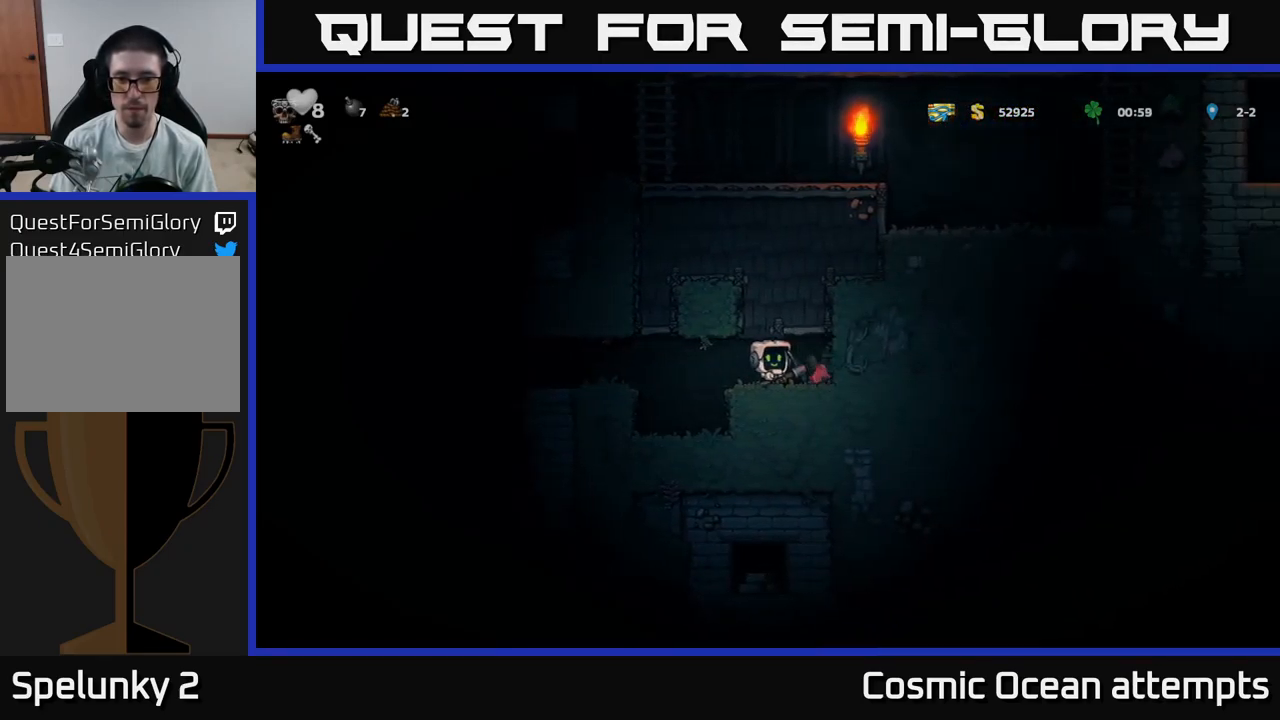
{"buttons": ["DPAD_LEFT"], "left_stick": "center", "right_stick": "center", "events": [[34, "DPAD_RIGHT", "down"], [350, "DPAD_RIGHT", "up"], [500, "DPAD_LEFT", "down"]]}